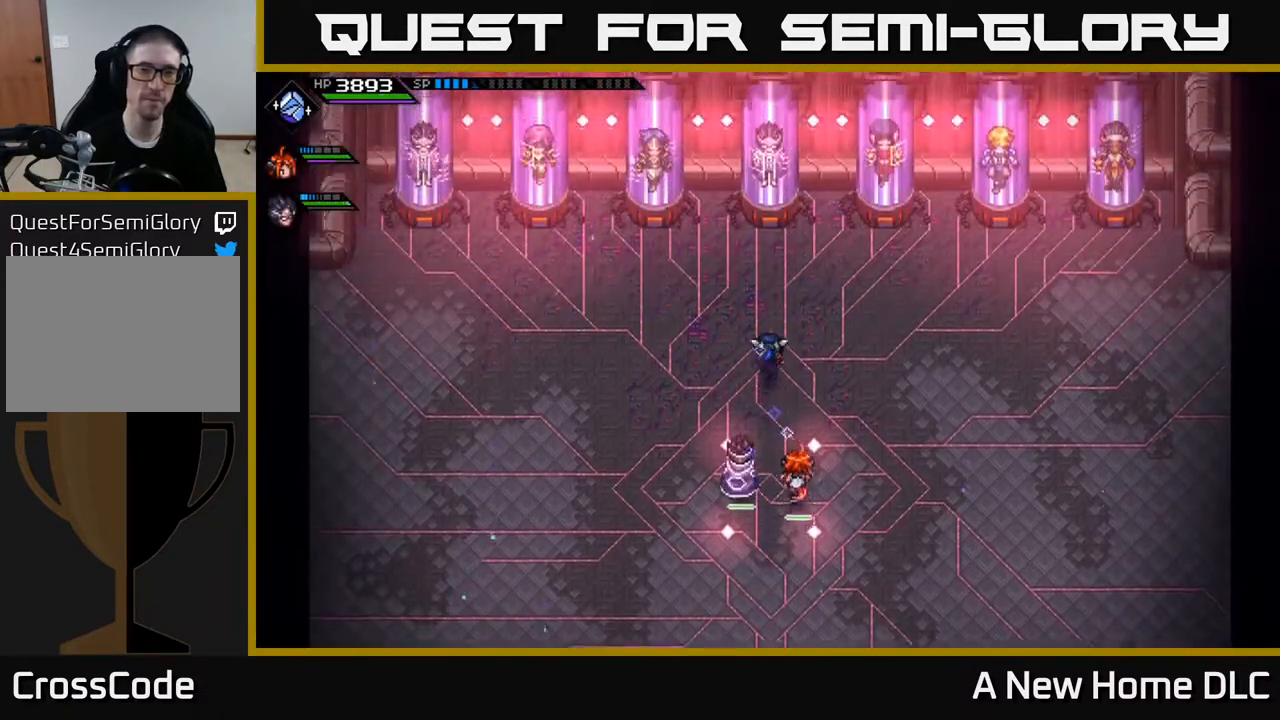
Gameplay with a controller (Xbox layout); each line is a JSON object with the inputs held at the frame after it. "events" lists button and stick changes between this image and that frame as [ms after this image, input, new state], when the widget could be followed in between.
{"buttons": [], "left_stick": "up", "right_stick": "center", "events": []}
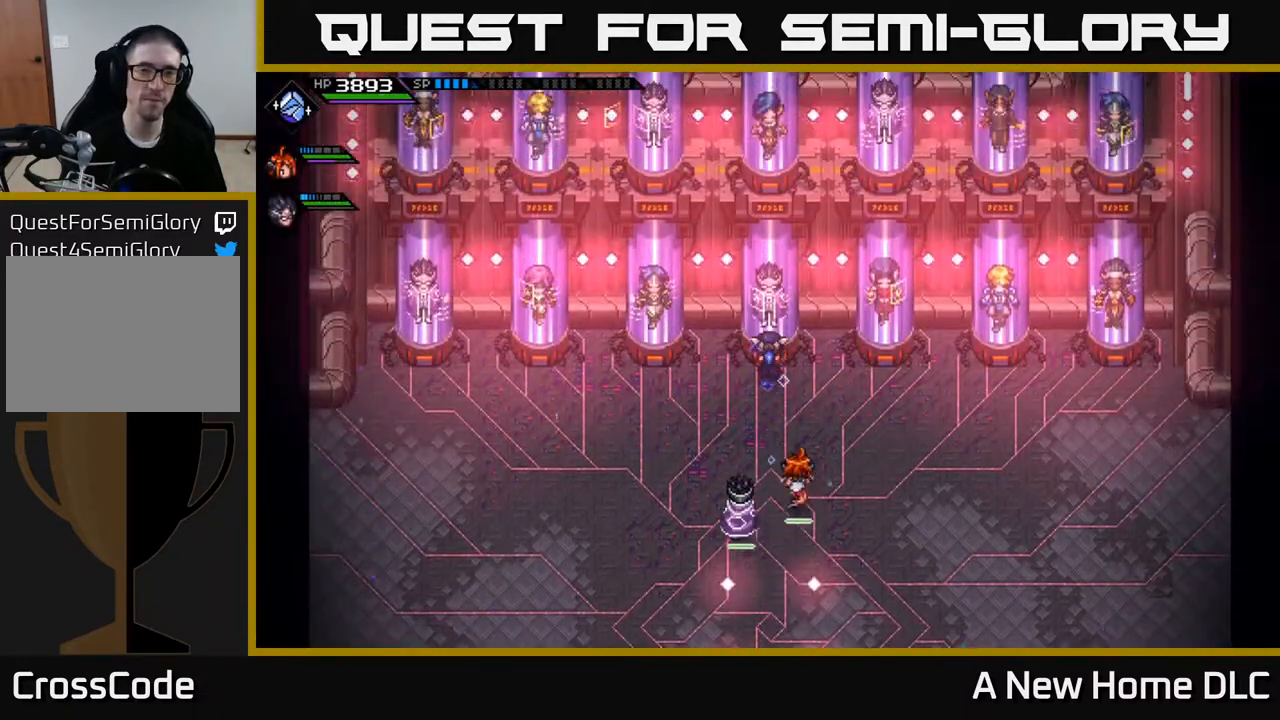
{"buttons": [], "left_stick": "center", "right_stick": "center", "events": [[17, "left_stick", "center"]]}
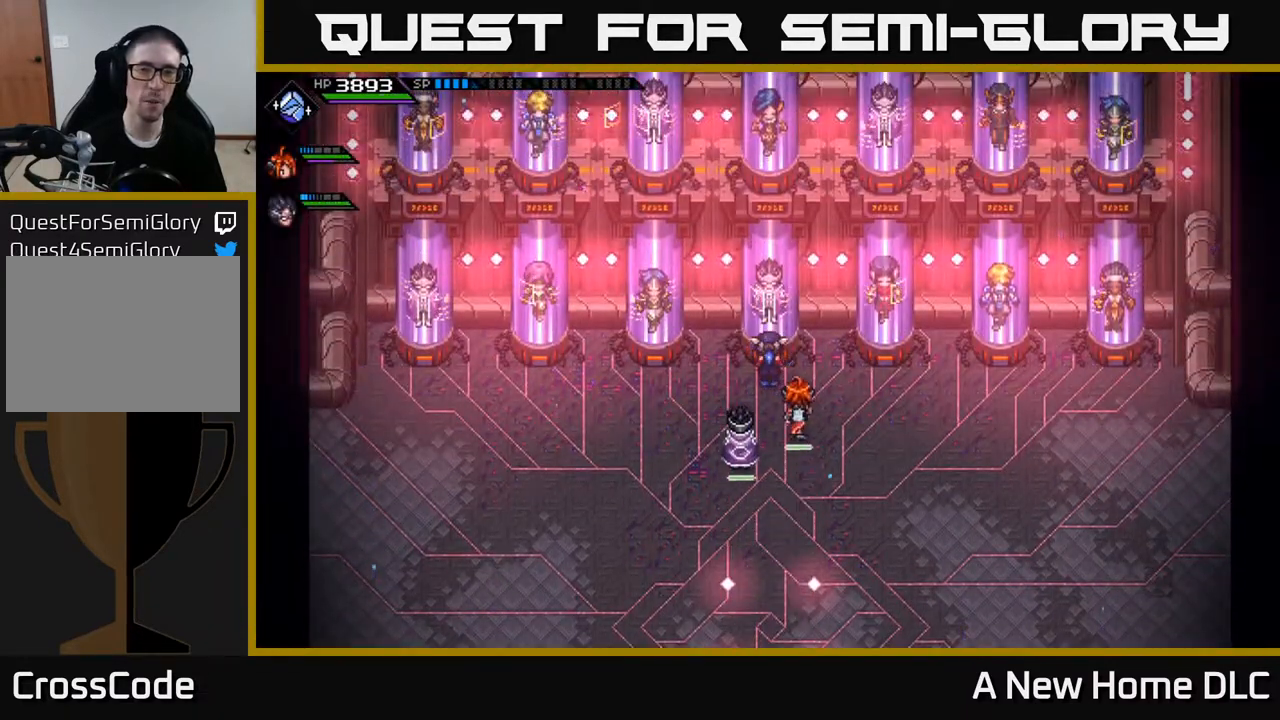
{"buttons": [], "left_stick": "down", "right_stick": "center", "events": [[83, "left_stick", "down"]]}
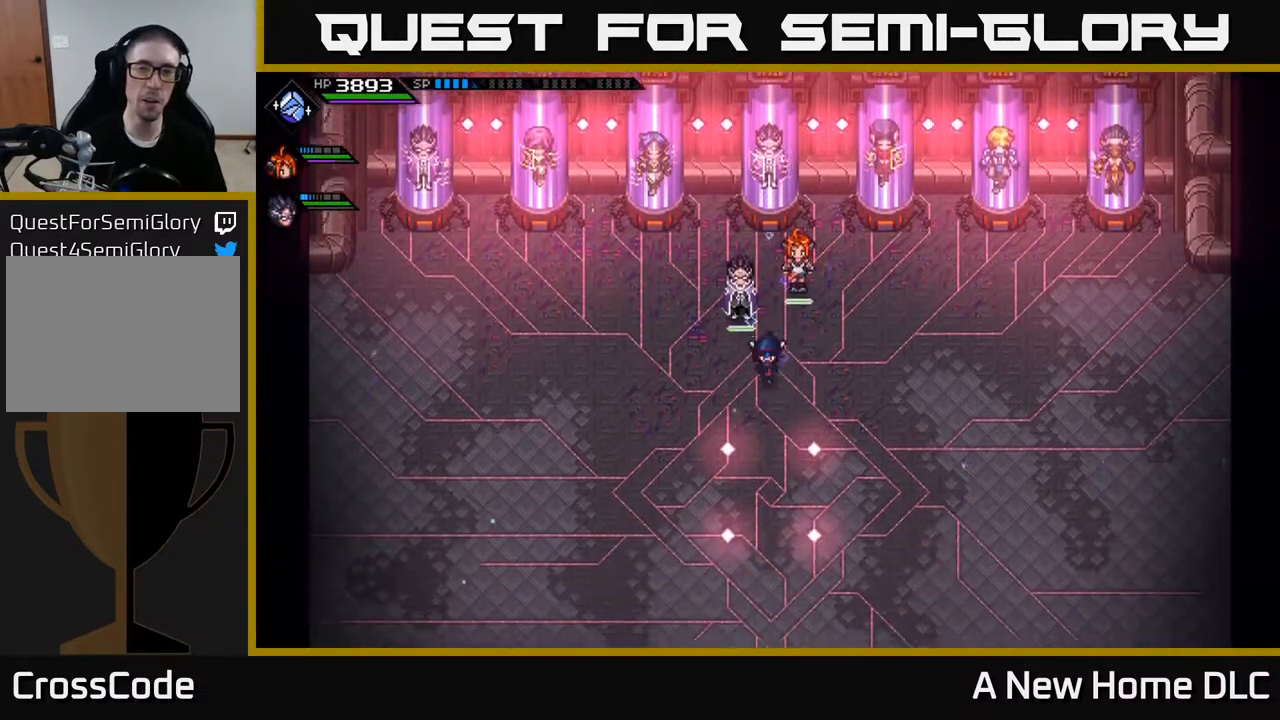
{"buttons": [], "left_stick": "down", "right_stick": "center", "events": []}
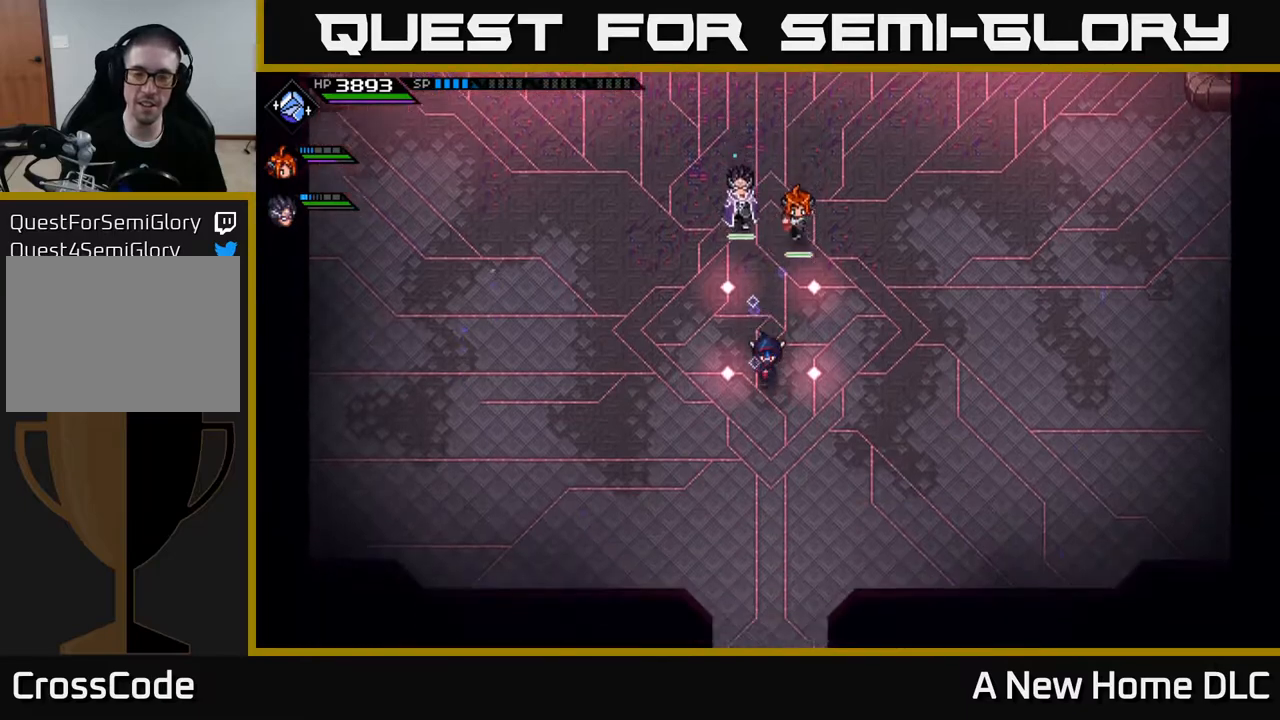
{"buttons": [], "left_stick": "down", "right_stick": "center", "events": []}
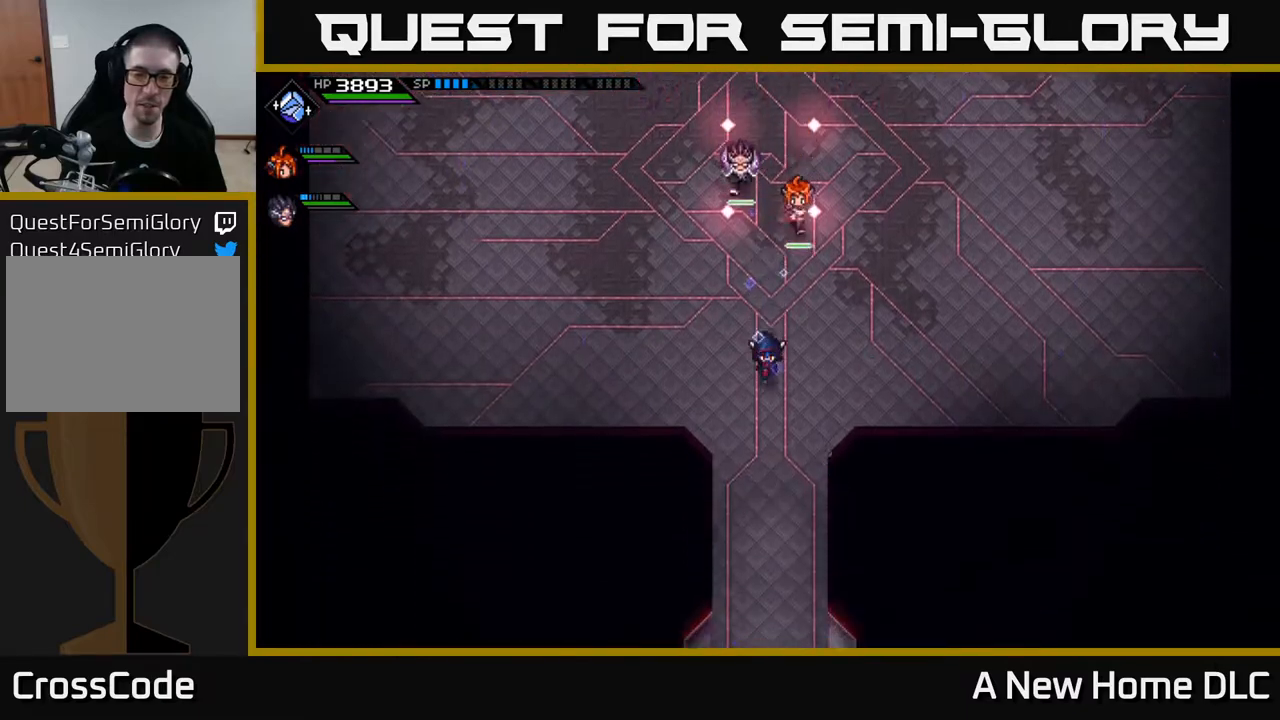
{"buttons": [], "left_stick": "down", "right_stick": "center", "events": []}
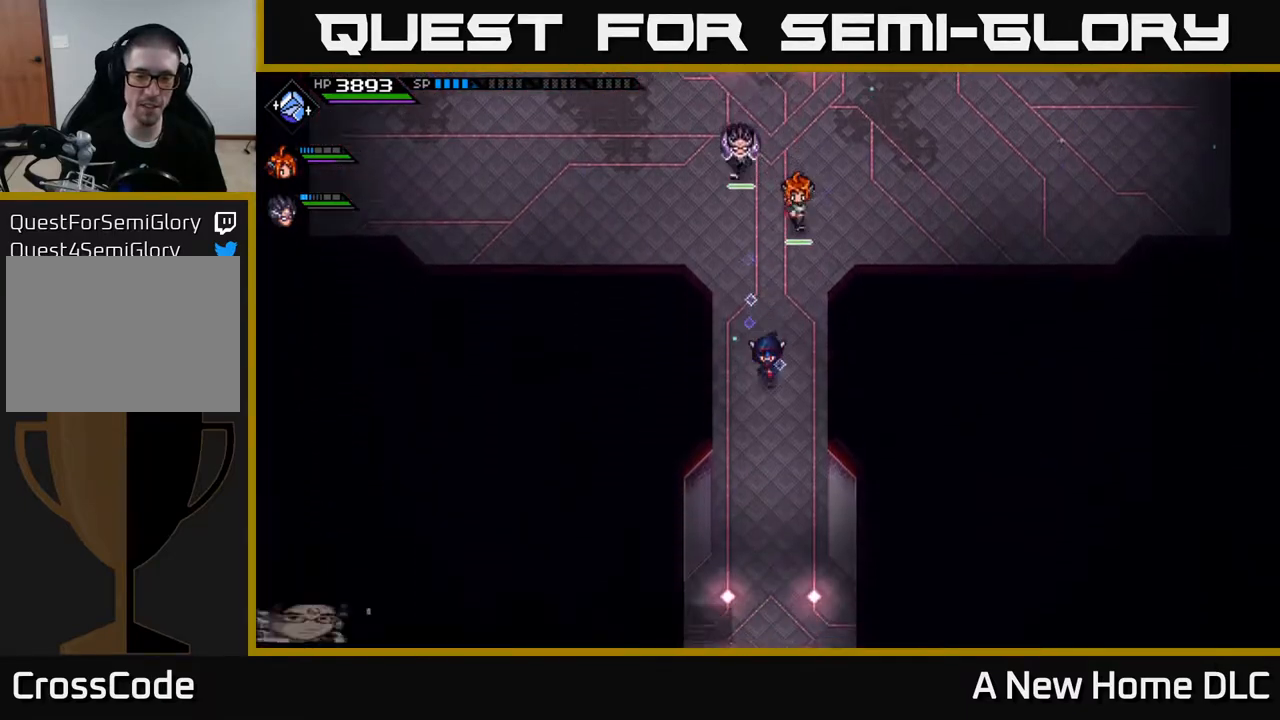
{"buttons": [], "left_stick": "down", "right_stick": "center", "events": []}
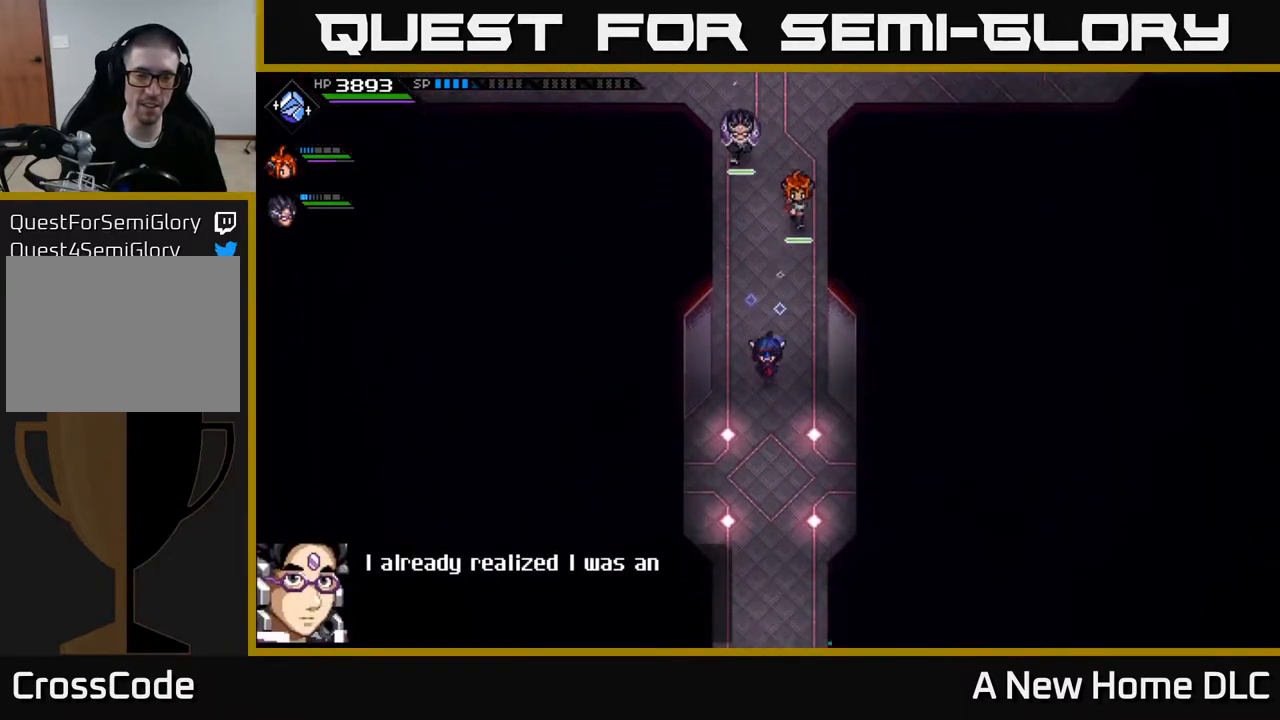
{"buttons": [], "left_stick": "down", "right_stick": "center", "events": []}
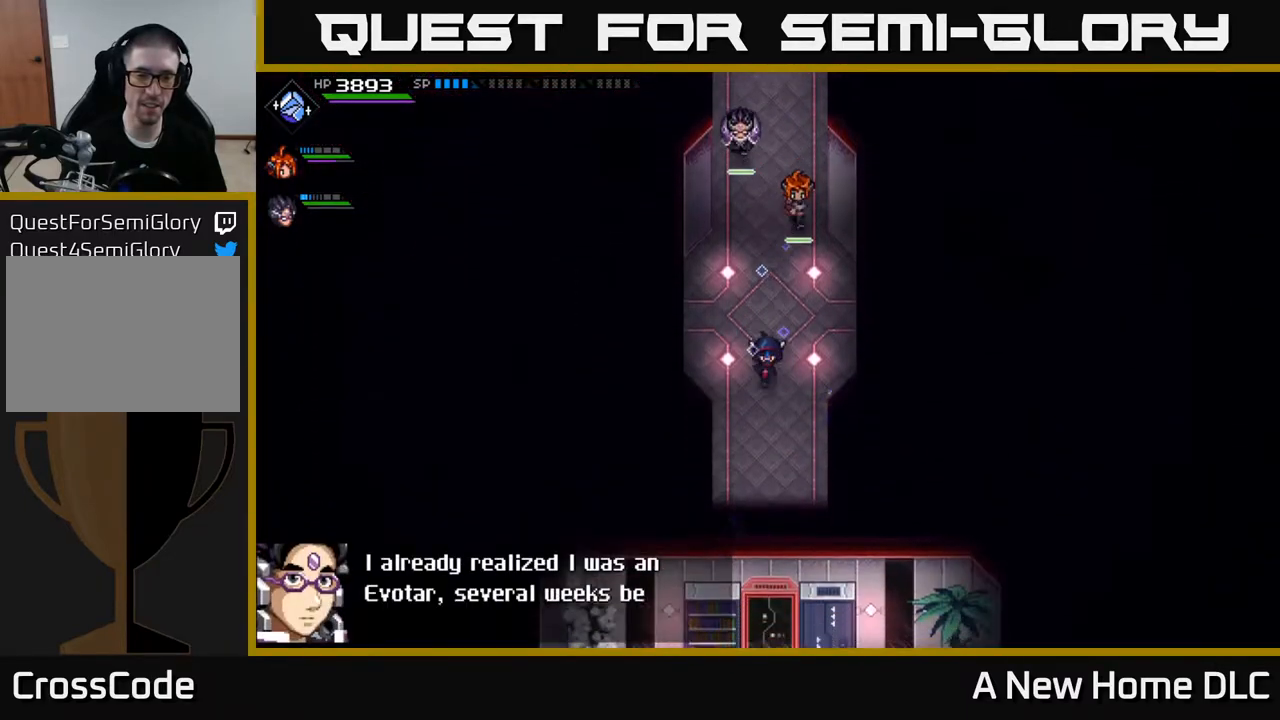
{"buttons": [], "left_stick": "down", "right_stick": "center", "events": []}
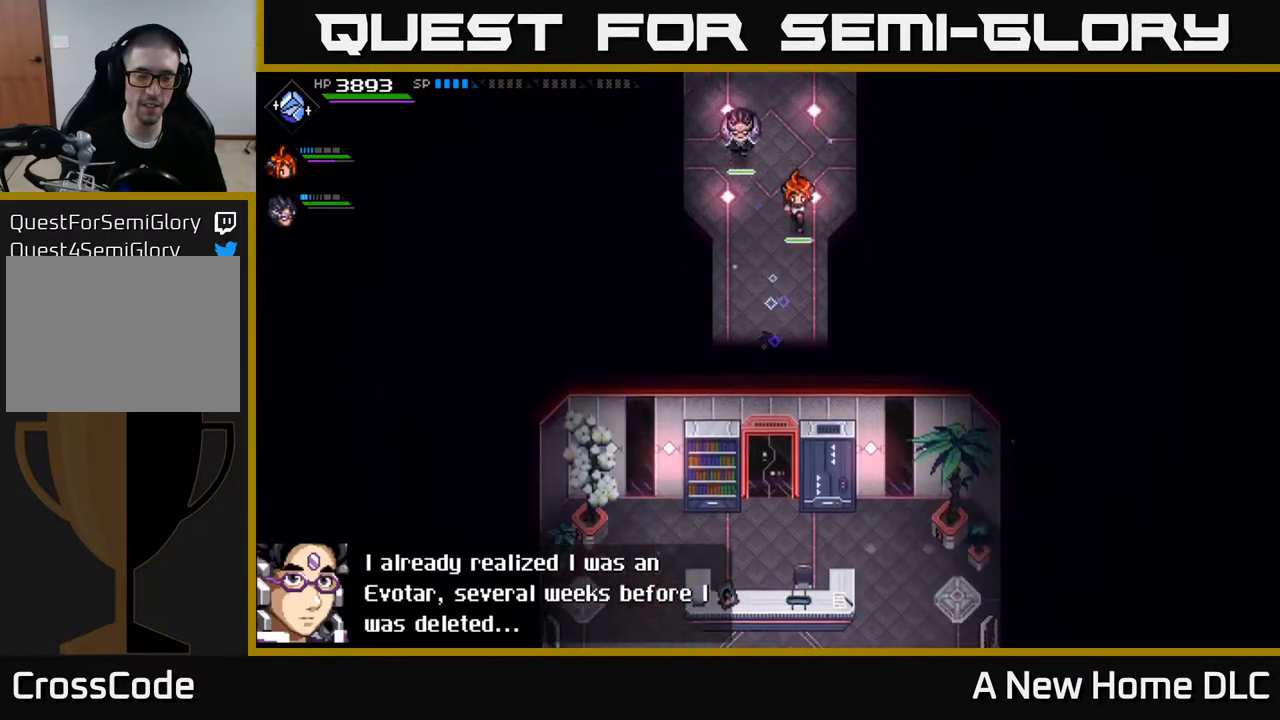
{"buttons": [], "left_stick": "down", "right_stick": "center", "events": []}
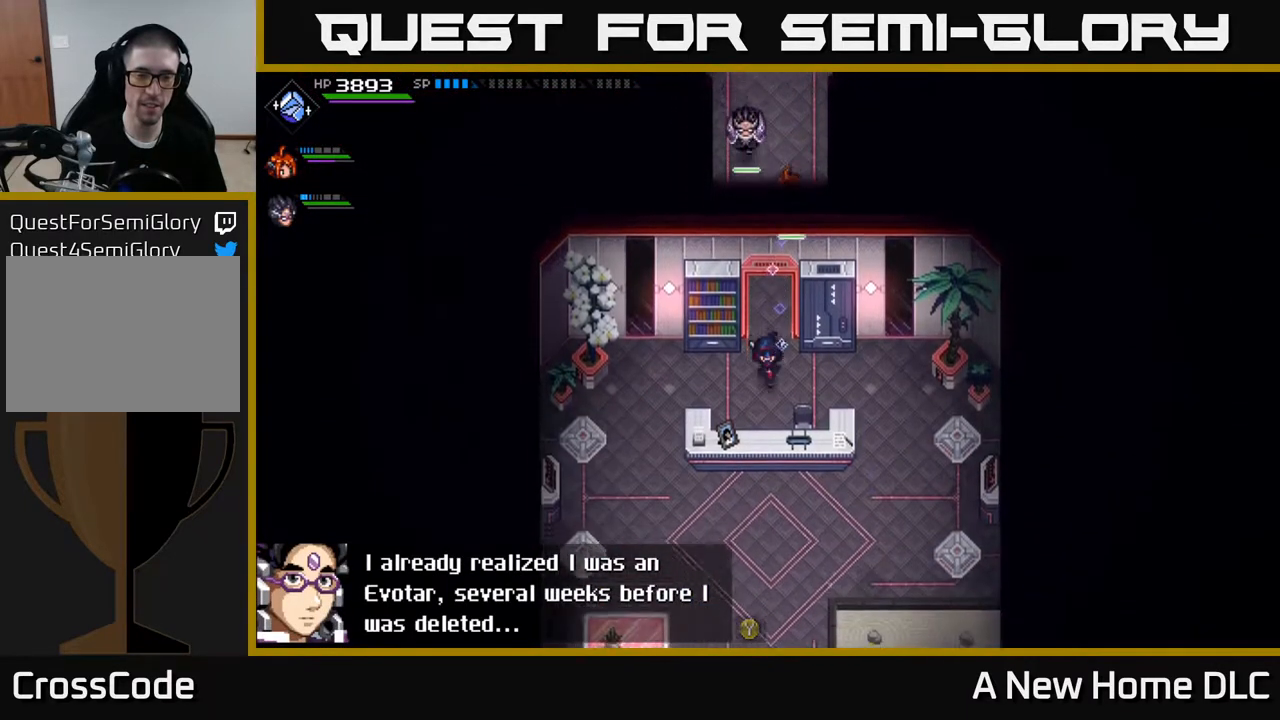
{"buttons": [], "left_stick": "left", "right_stick": "center", "events": [[67, "left_stick", "down-left"], [267, "left_stick", "left"]]}
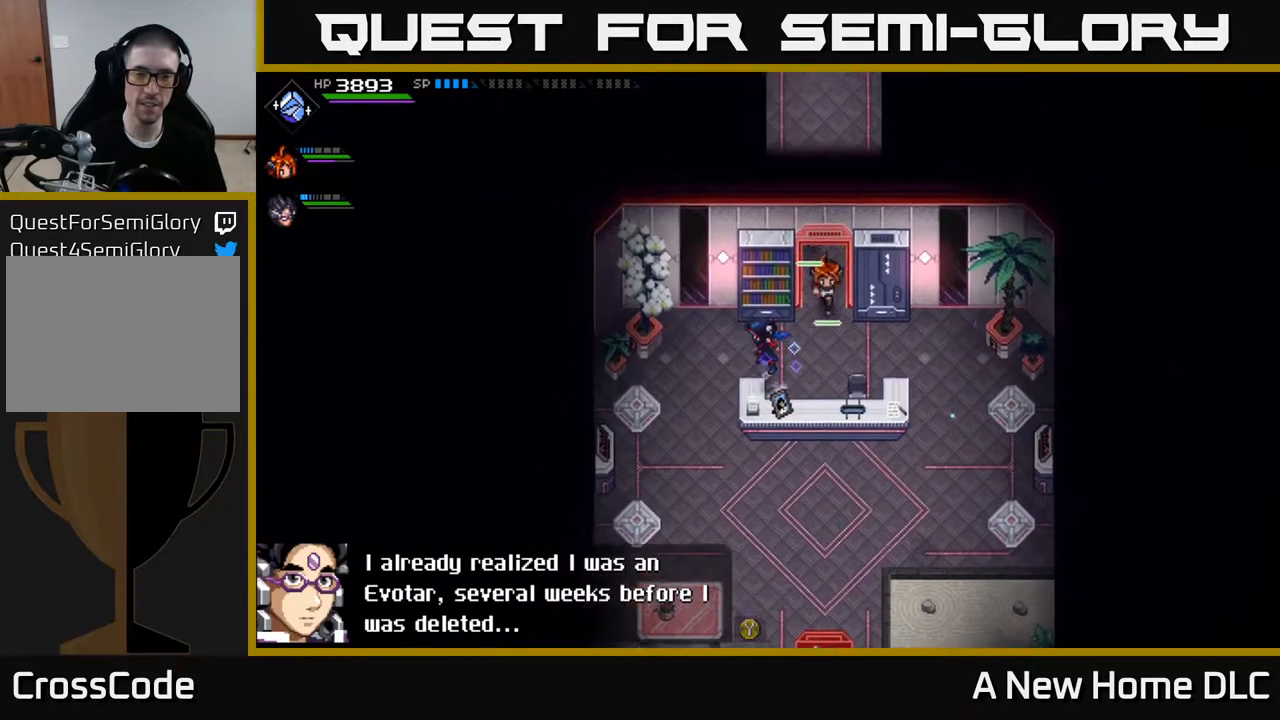
{"buttons": [], "left_stick": "down", "right_stick": "center", "events": [[167, "left_stick", "down-left"], [283, "left_stick", "down"]]}
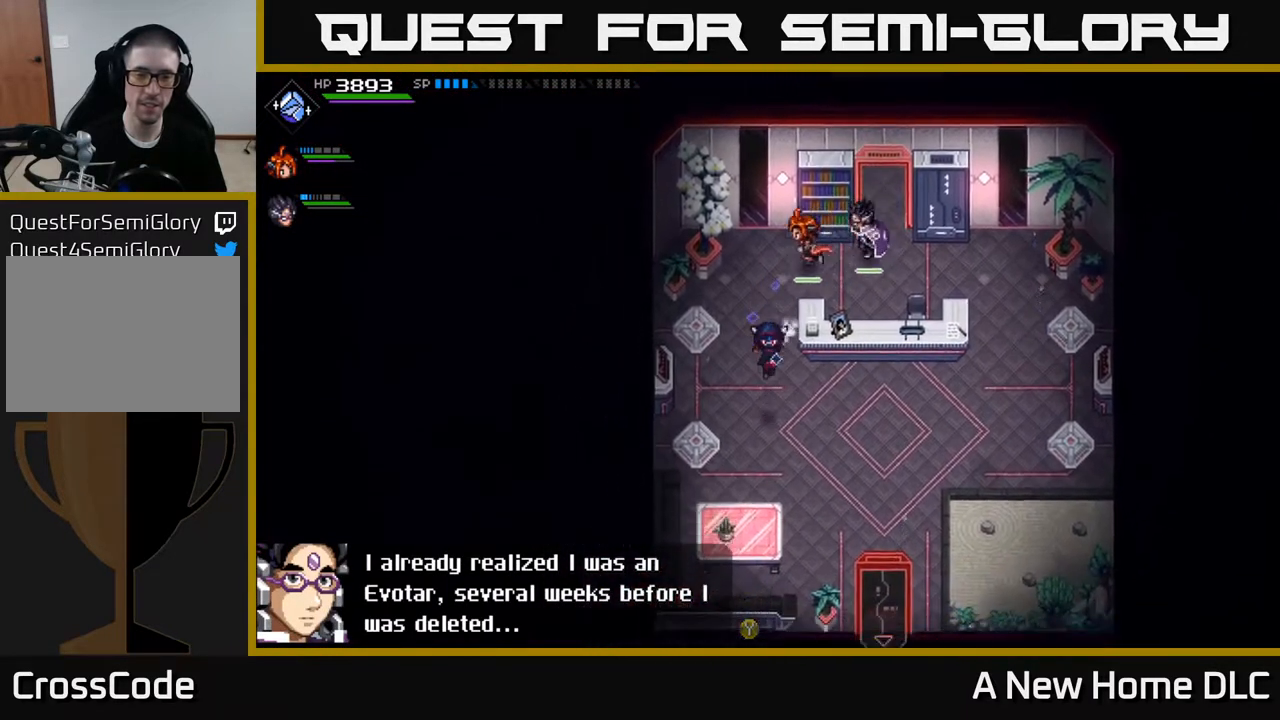
{"buttons": [], "left_stick": "down-right", "right_stick": "center", "events": [[50, "left_stick", "down-right"]]}
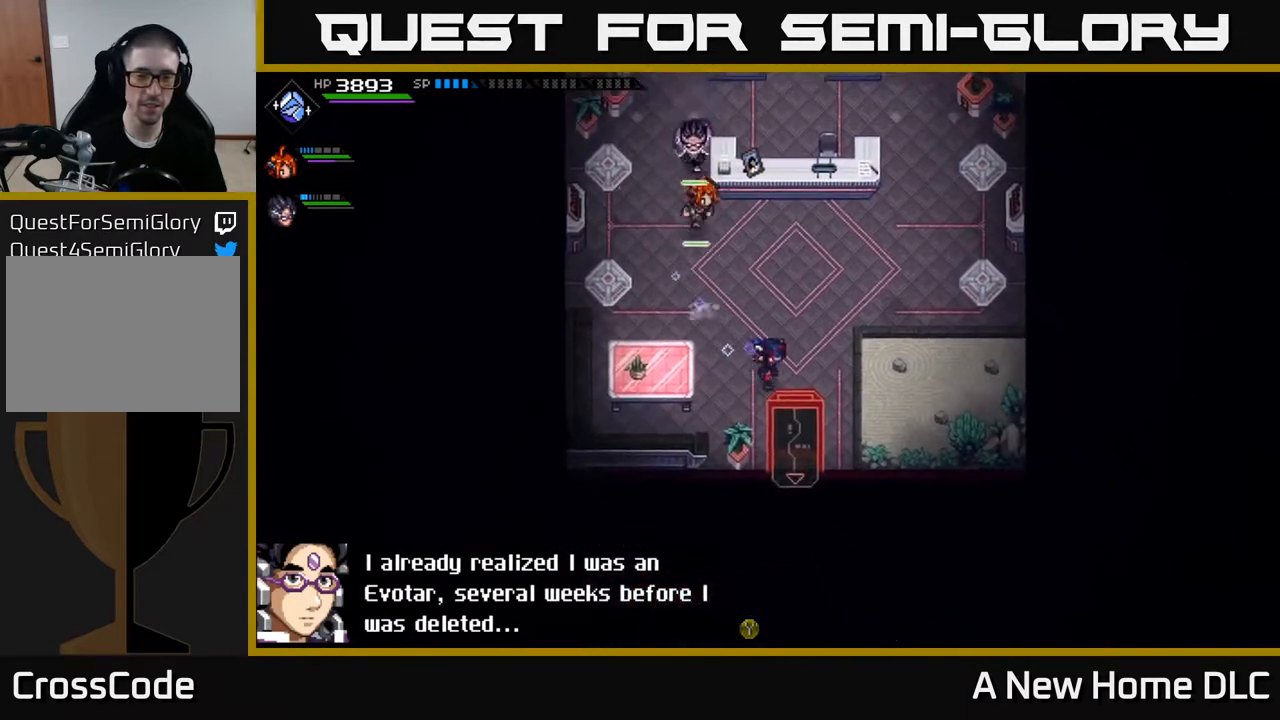
{"buttons": [], "left_stick": "down", "right_stick": "center", "events": [[150, "left_stick", "down"]]}
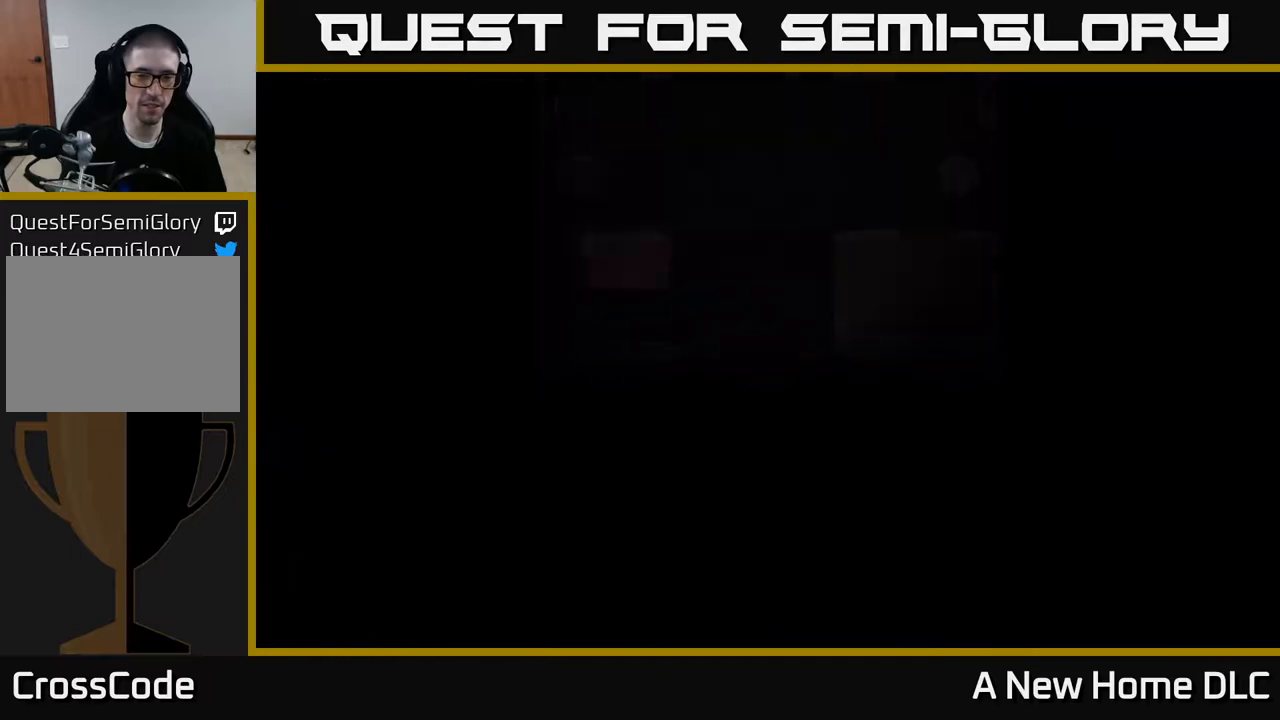
{"buttons": [], "left_stick": "down", "right_stick": "center", "events": [[167, "left_stick", "center"], [450, "left_stick", "down"]]}
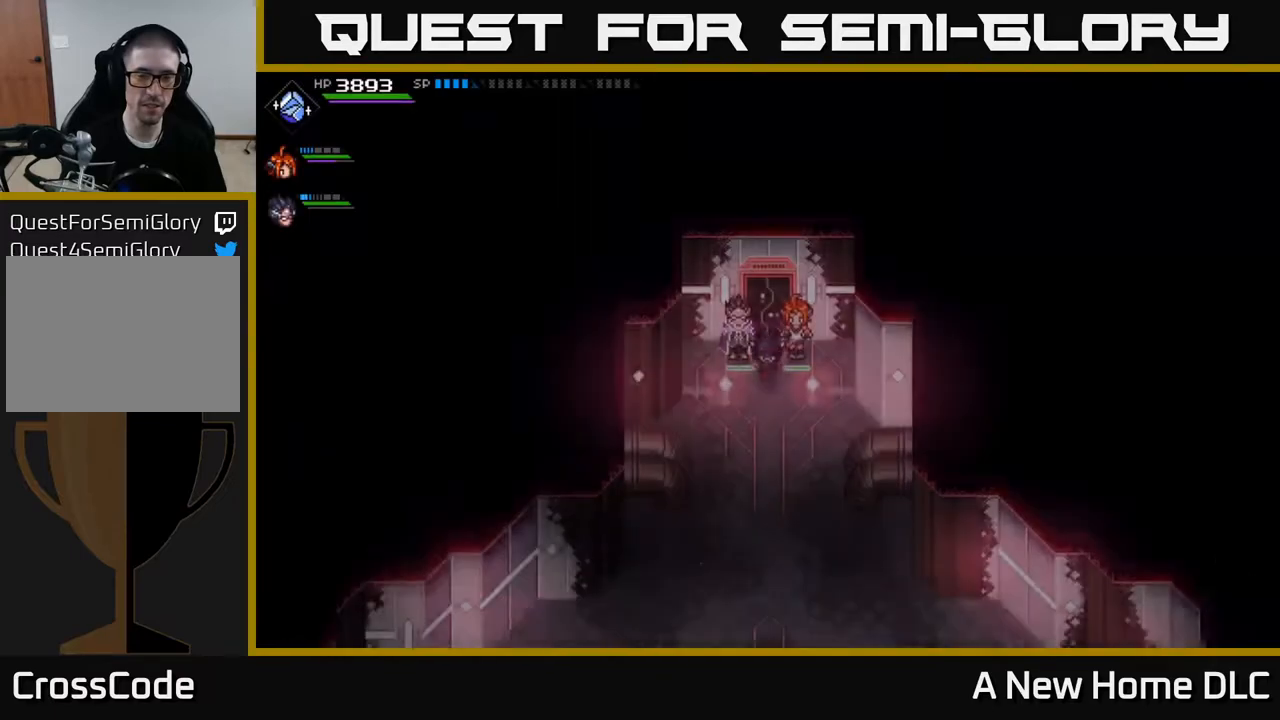
{"buttons": [], "left_stick": "down", "right_stick": "center", "events": []}
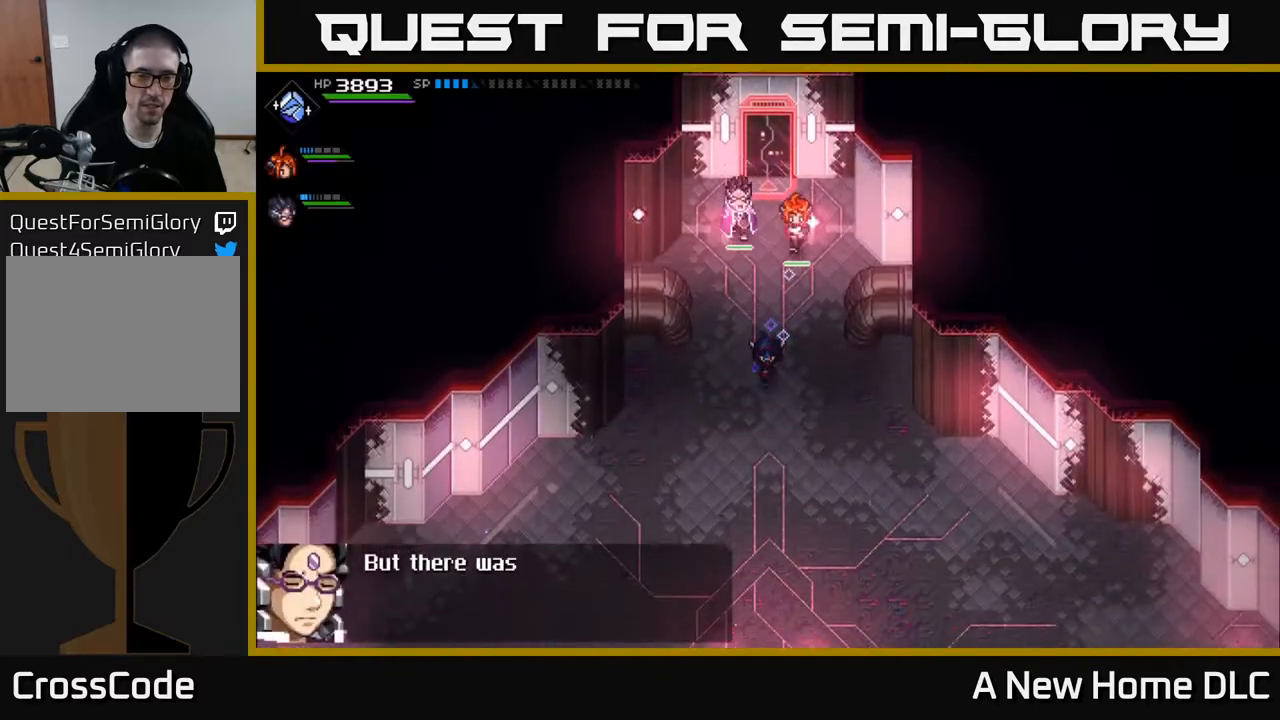
{"buttons": [], "left_stick": "down", "right_stick": "center", "events": []}
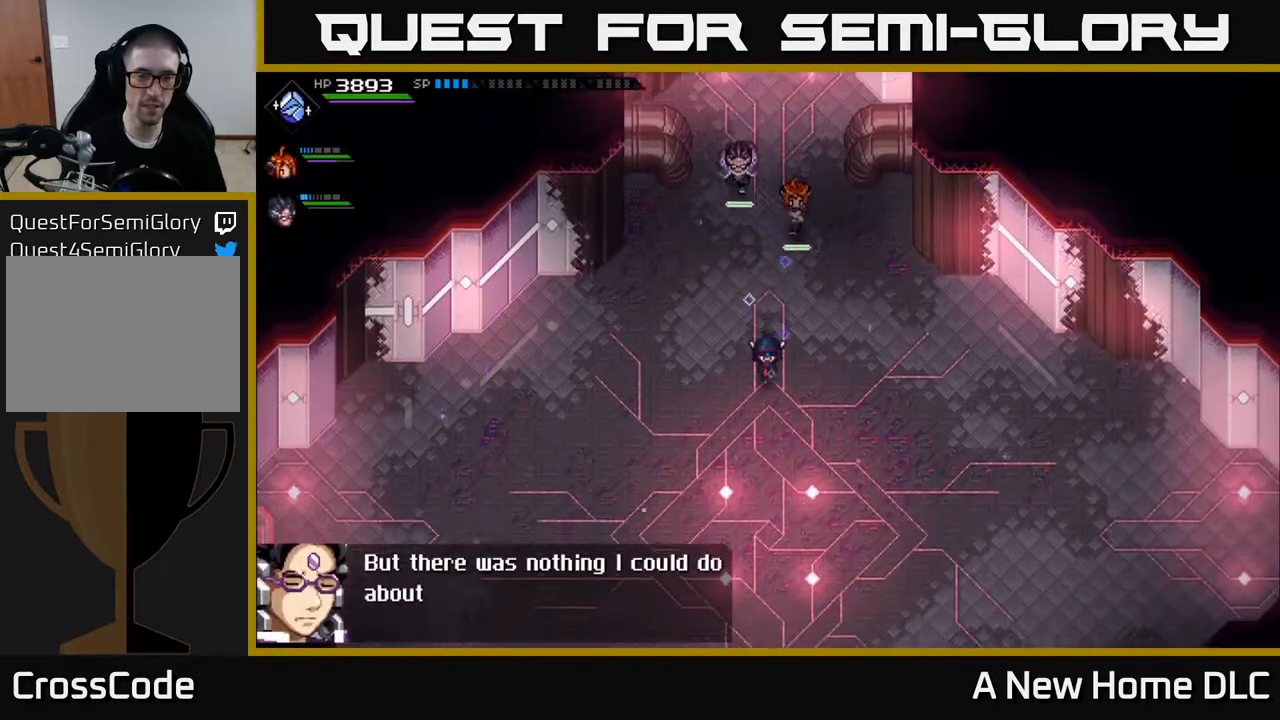
{"buttons": [], "left_stick": "down", "right_stick": "center", "events": []}
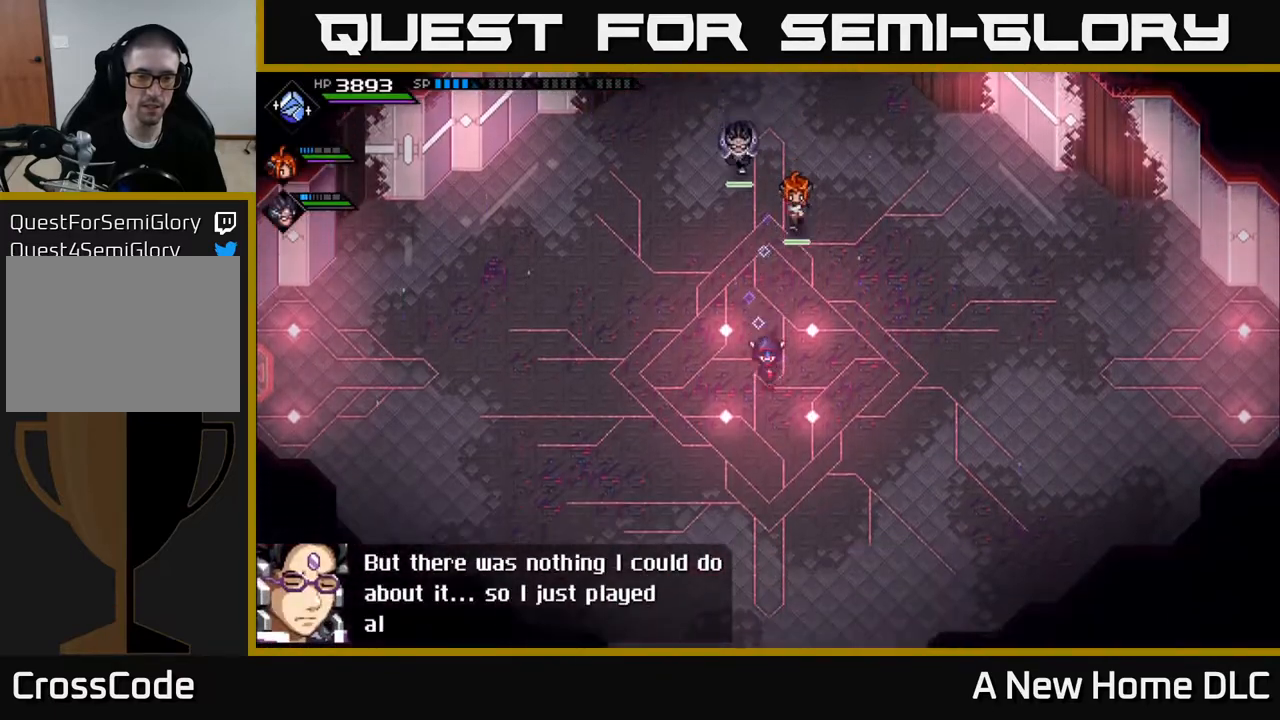
{"buttons": [], "left_stick": "left", "right_stick": "center", "events": [[250, "left_stick", "down-left"], [417, "left_stick", "left"]]}
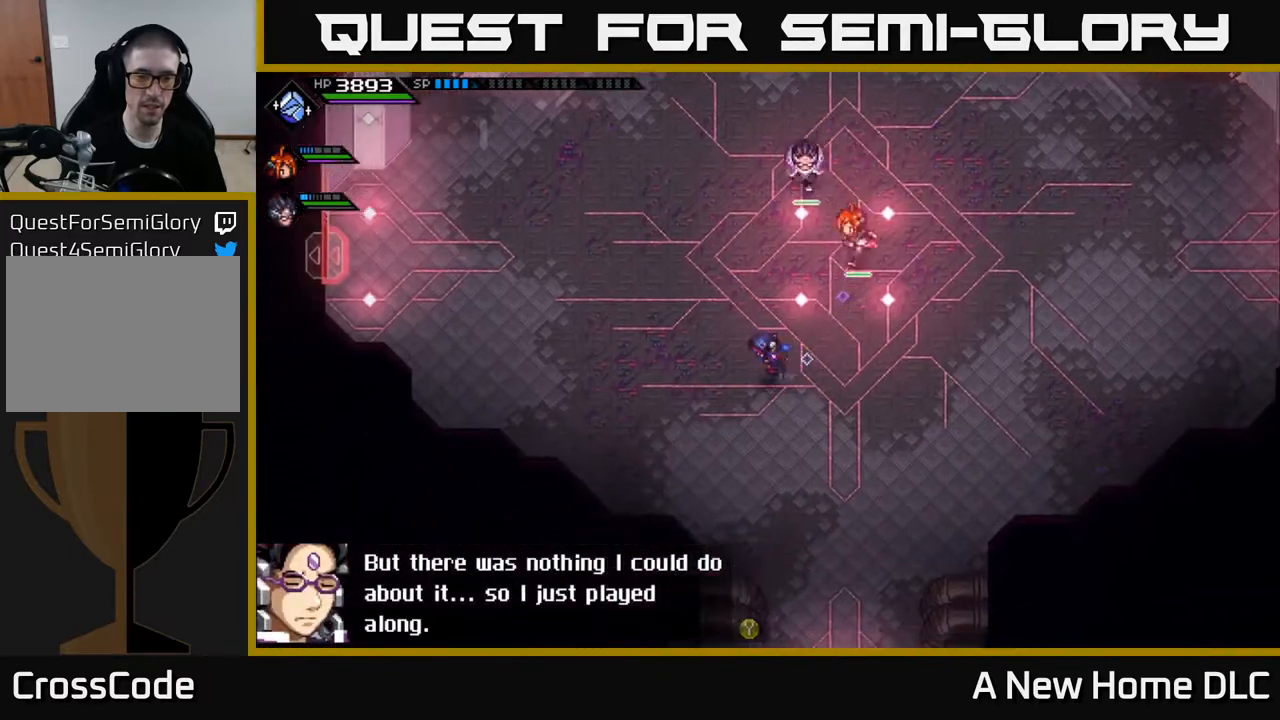
{"buttons": [], "left_stick": "left", "right_stick": "center", "events": []}
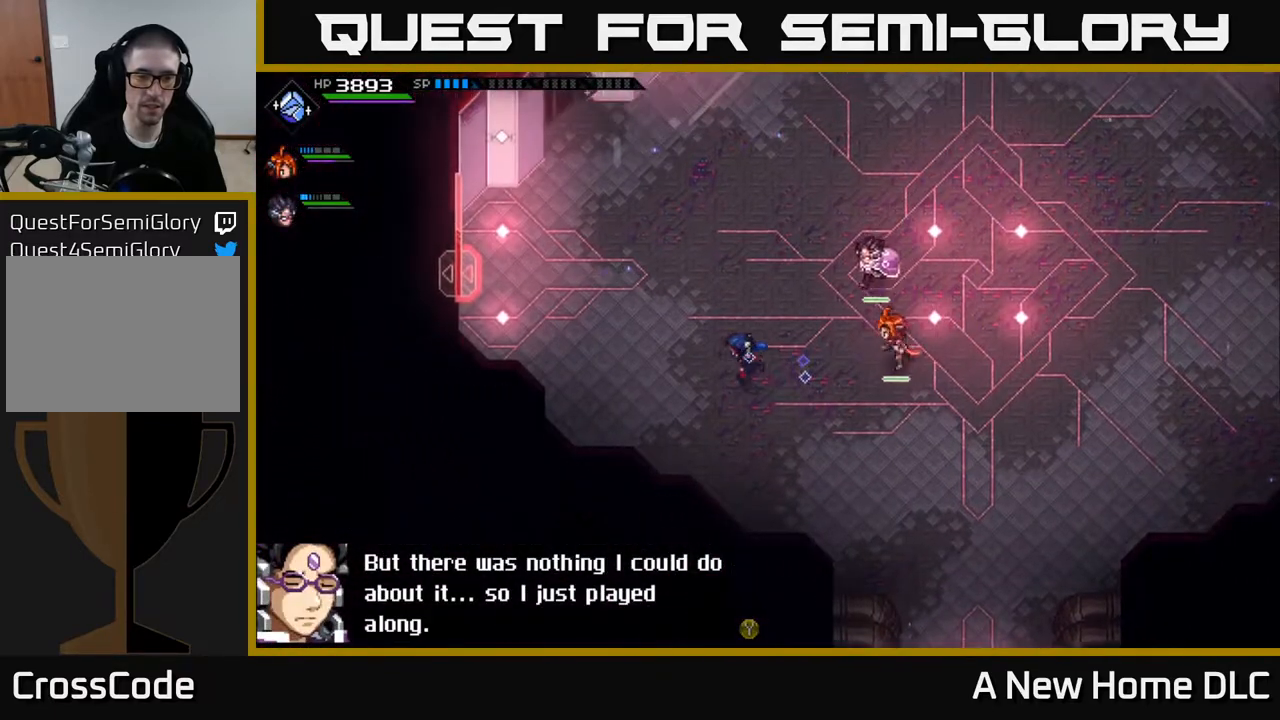
{"buttons": [], "left_stick": "left", "right_stick": "center", "events": []}
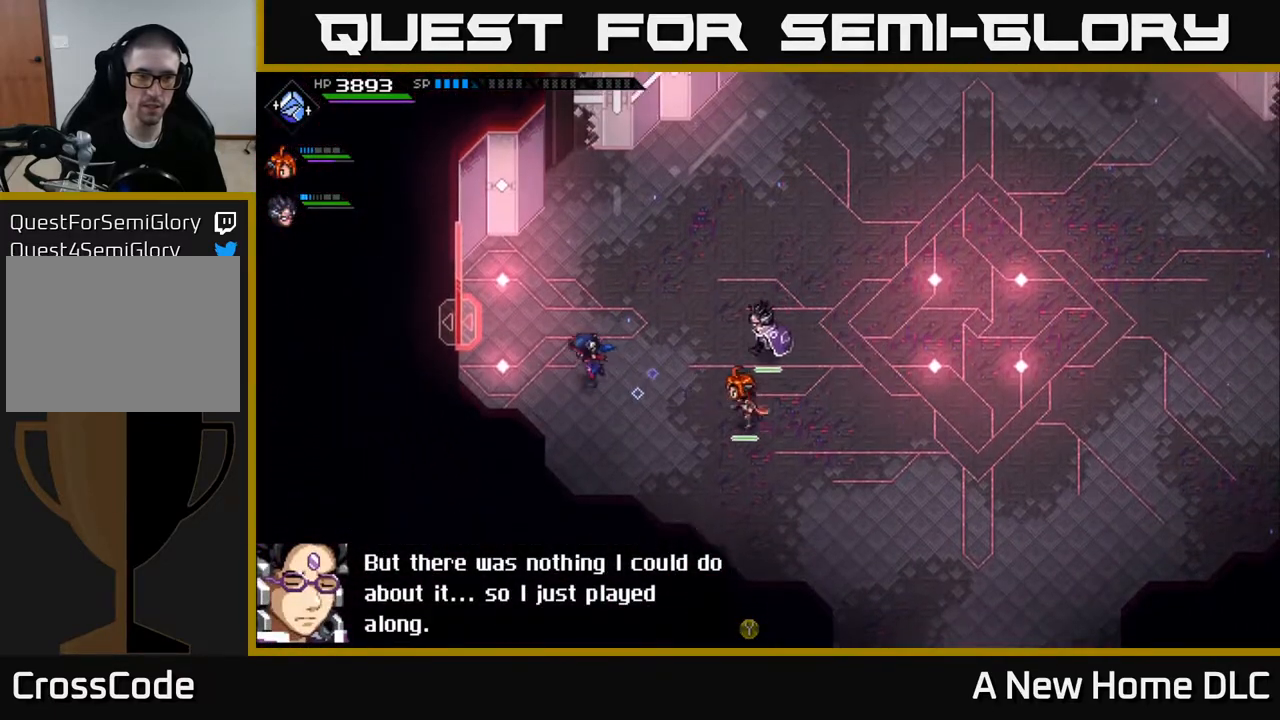
{"buttons": [], "left_stick": "left", "right_stick": "center", "events": []}
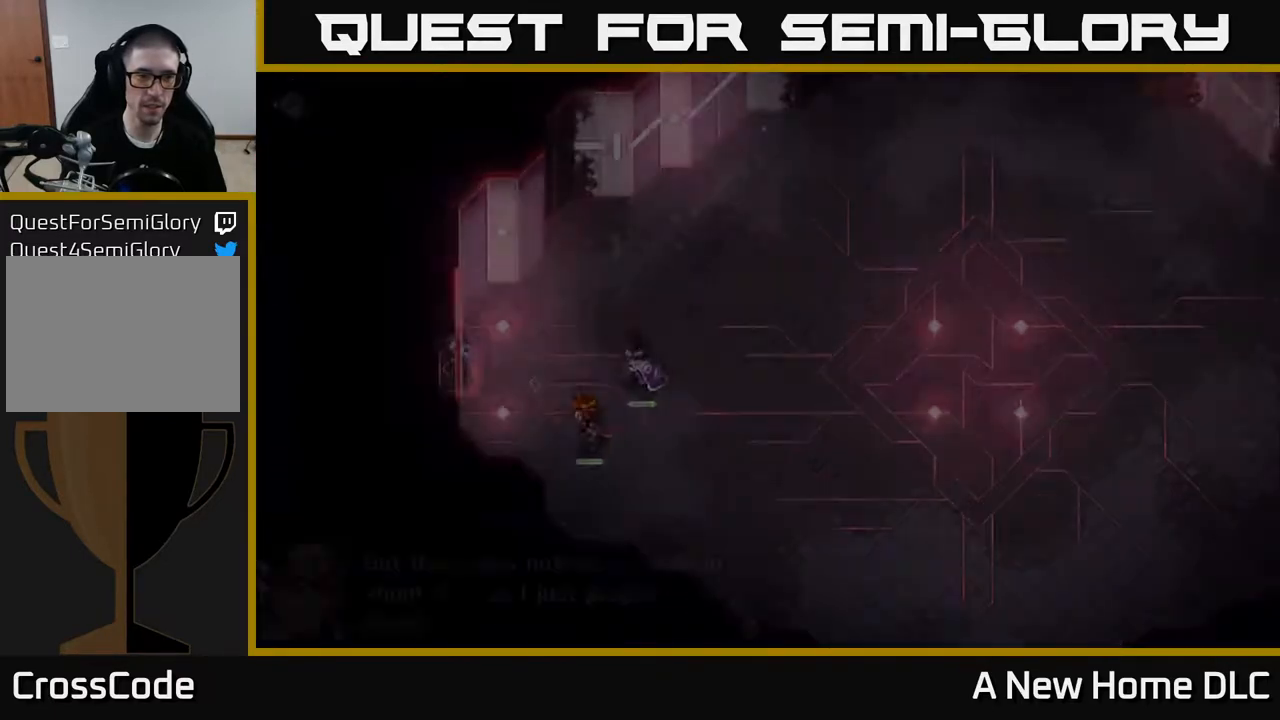
{"buttons": [], "left_stick": "left", "right_stick": "center", "events": []}
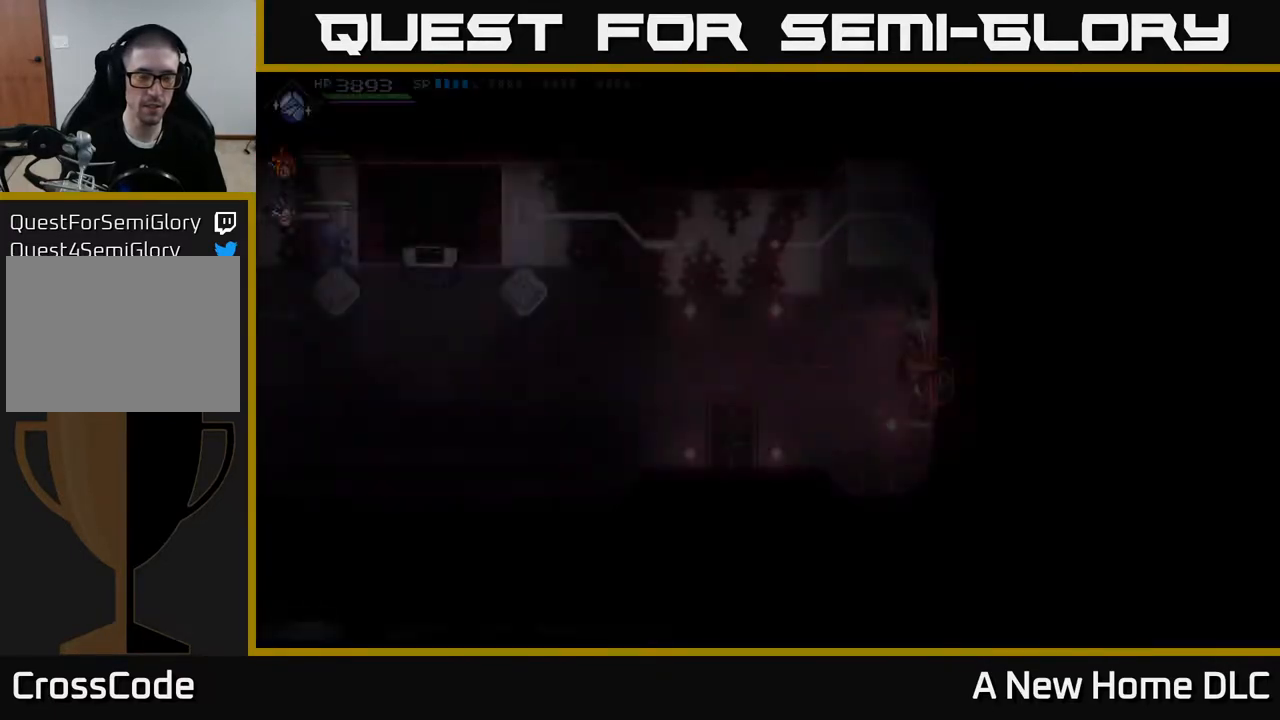
{"buttons": [], "left_stick": "left", "right_stick": "center", "events": []}
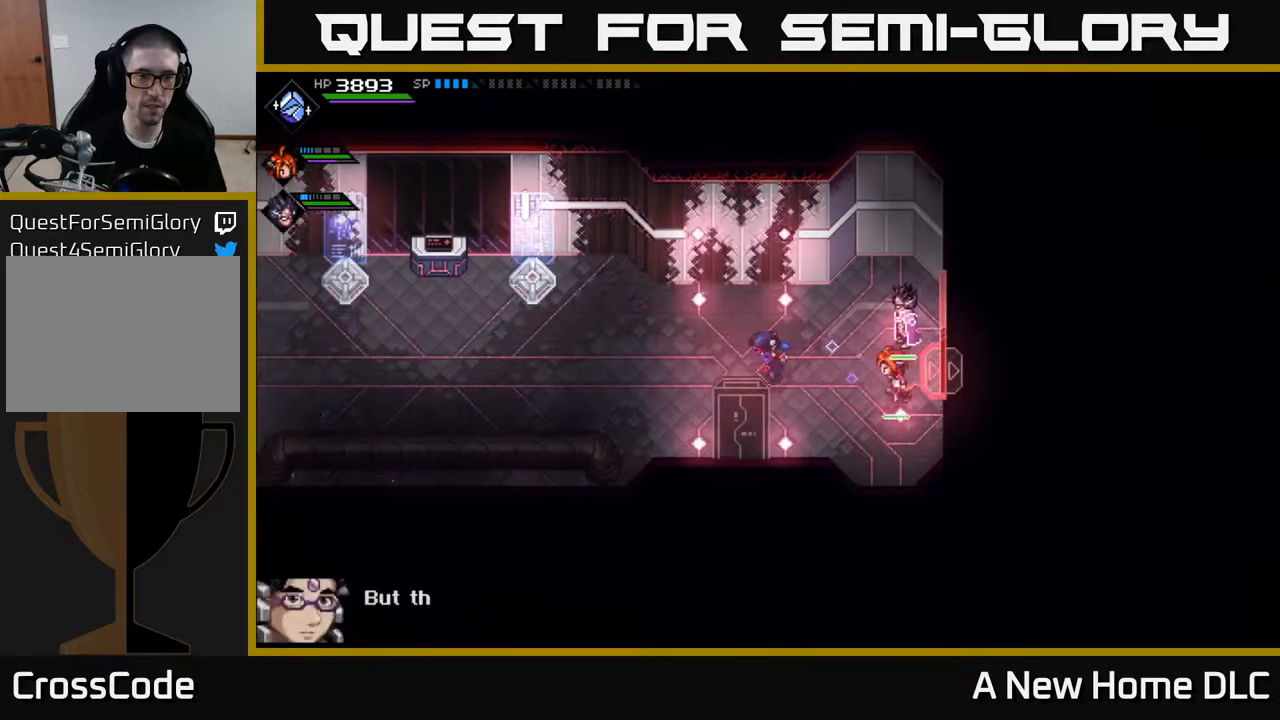
{"buttons": [], "left_stick": "left", "right_stick": "center", "events": []}
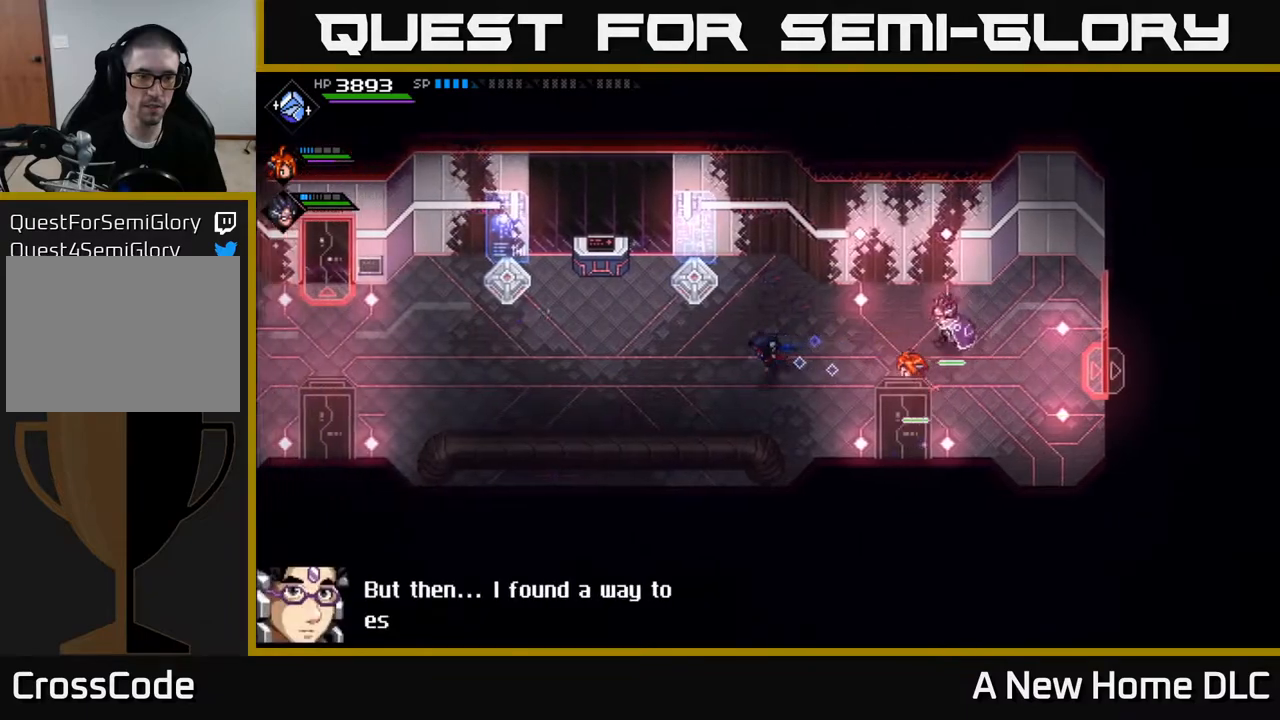
{"buttons": [], "left_stick": "left", "right_stick": "center", "events": []}
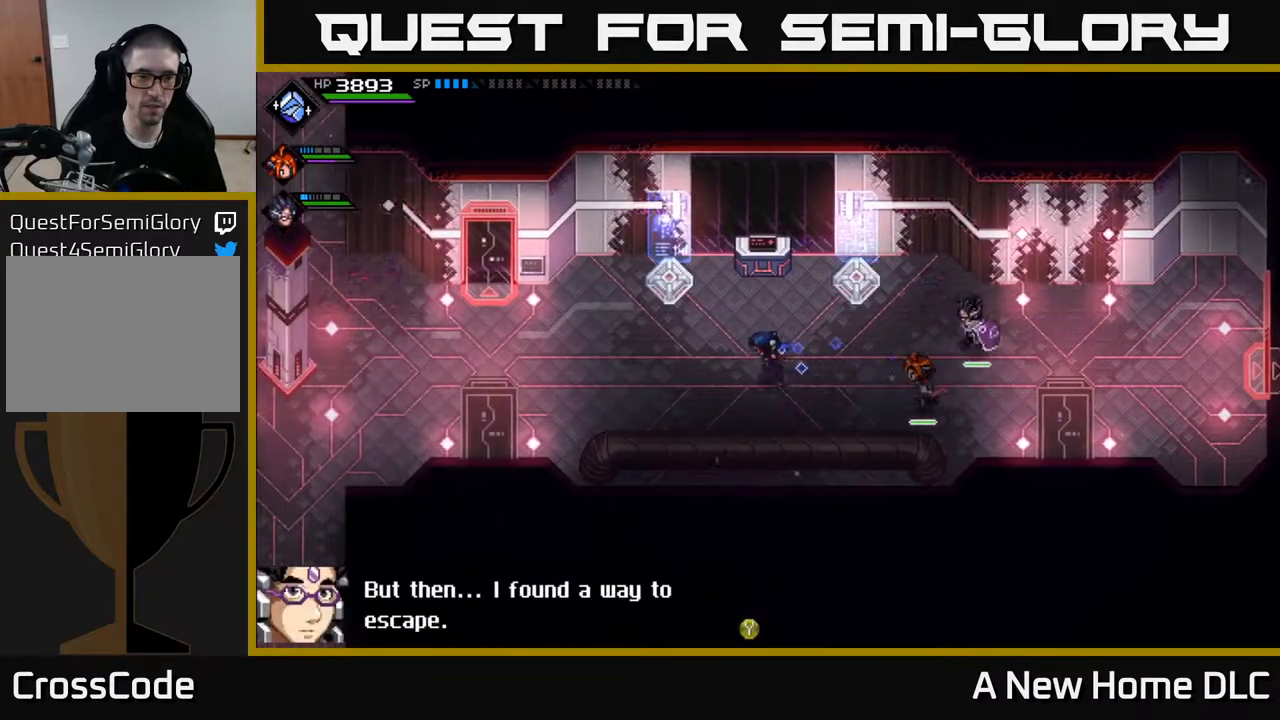
{"buttons": [], "left_stick": "left", "right_stick": "center", "events": []}